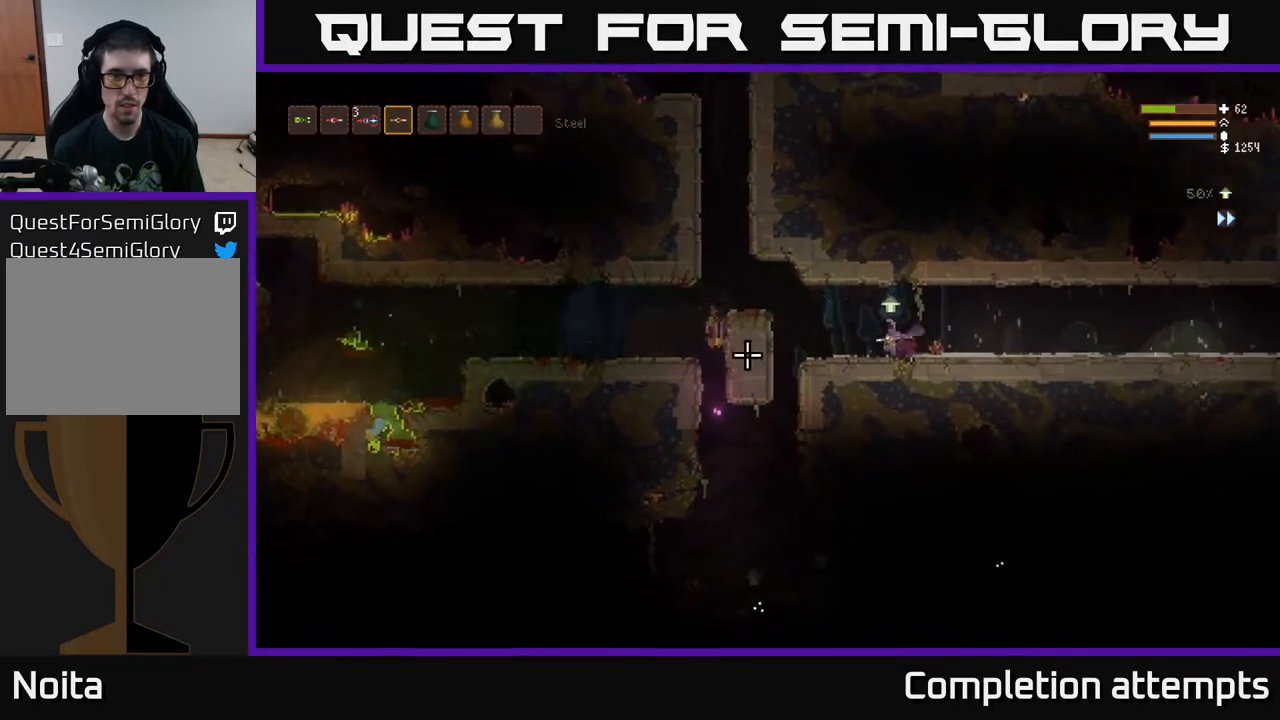
Gameplay with a controller (Xbox layout); each line is a JSON object with the inputs held at the frame after it. "events" lists button and stick changes between this image and that frame as [ms after this image, input, new state], when the widget could be followed in between.
{"buttons": [], "left_stick": "left", "right_stick": "left", "events": [[117, "L1", "down"], [183, "L1", "up"], [333, "L1", "down"], [433, "L1", "up"]]}
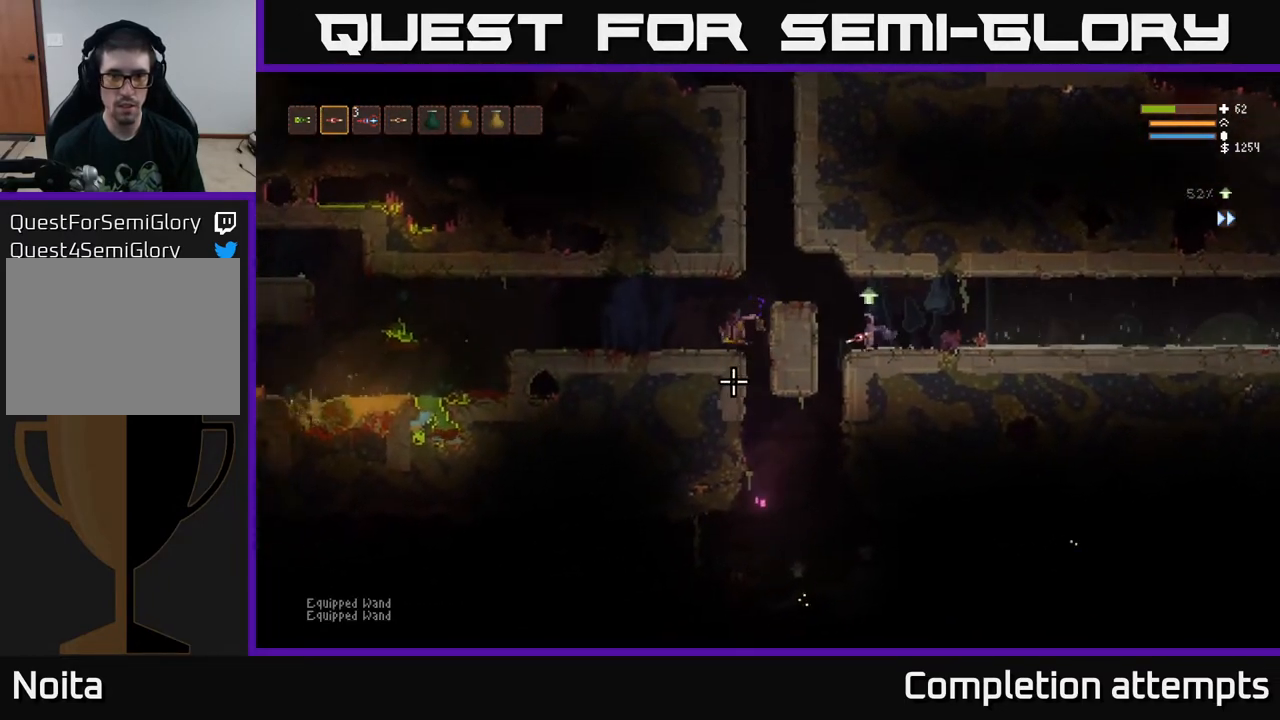
{"buttons": ["L2"], "left_stick": "left", "right_stick": "down-left", "events": [[267, "L2", "down"], [433, "right_stick", "down-left"]]}
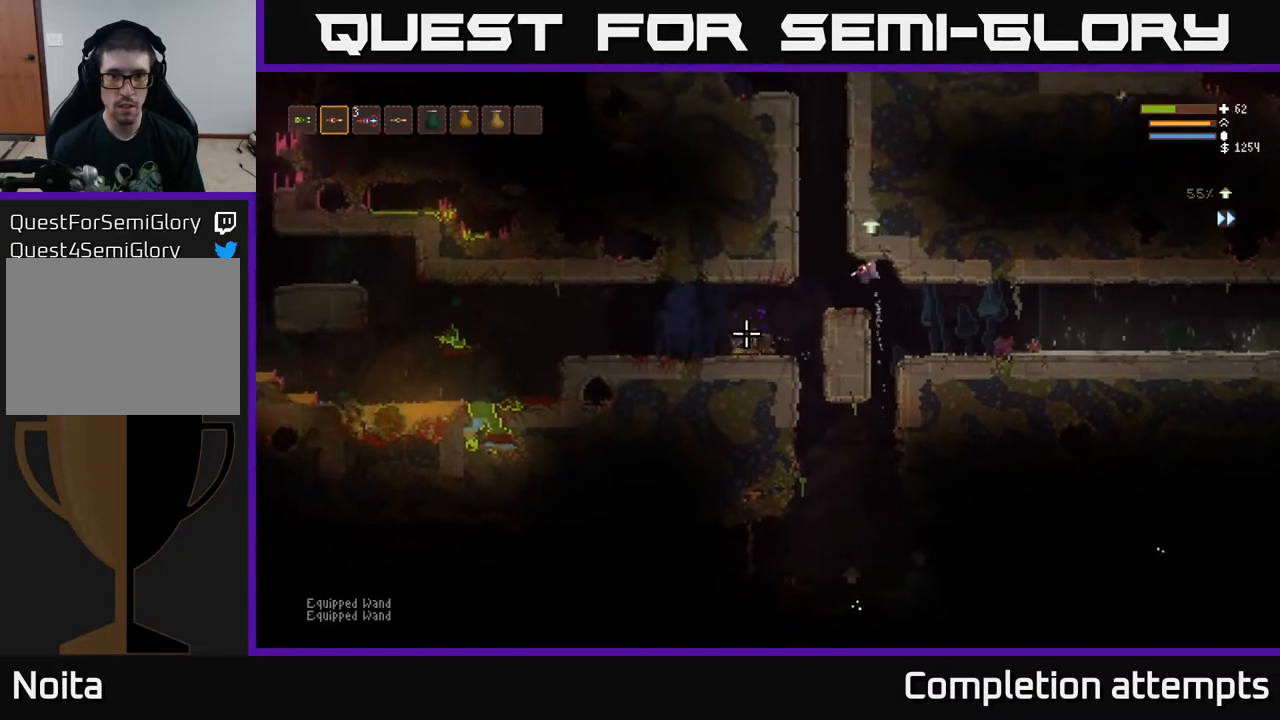
{"buttons": [], "left_stick": "left", "right_stick": "left", "events": [[17, "L2", "up"], [333, "right_stick", "left"]]}
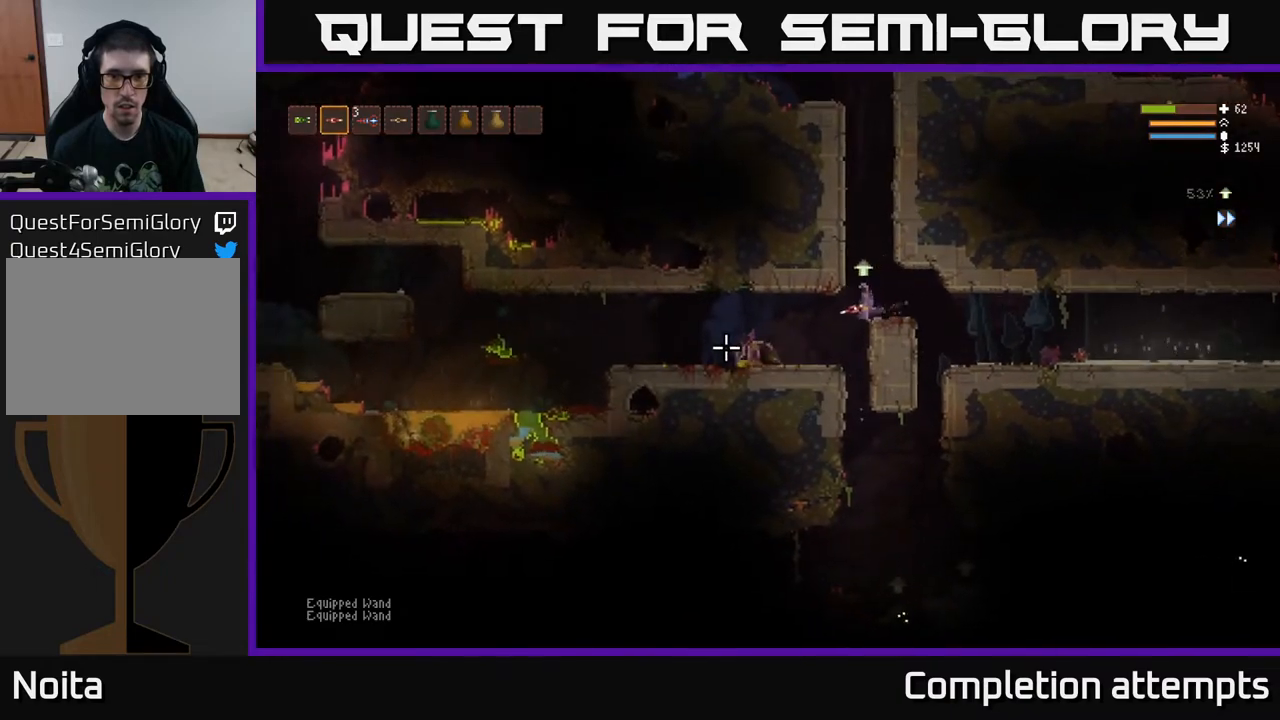
{"buttons": [], "left_stick": "left", "right_stick": "left", "events": []}
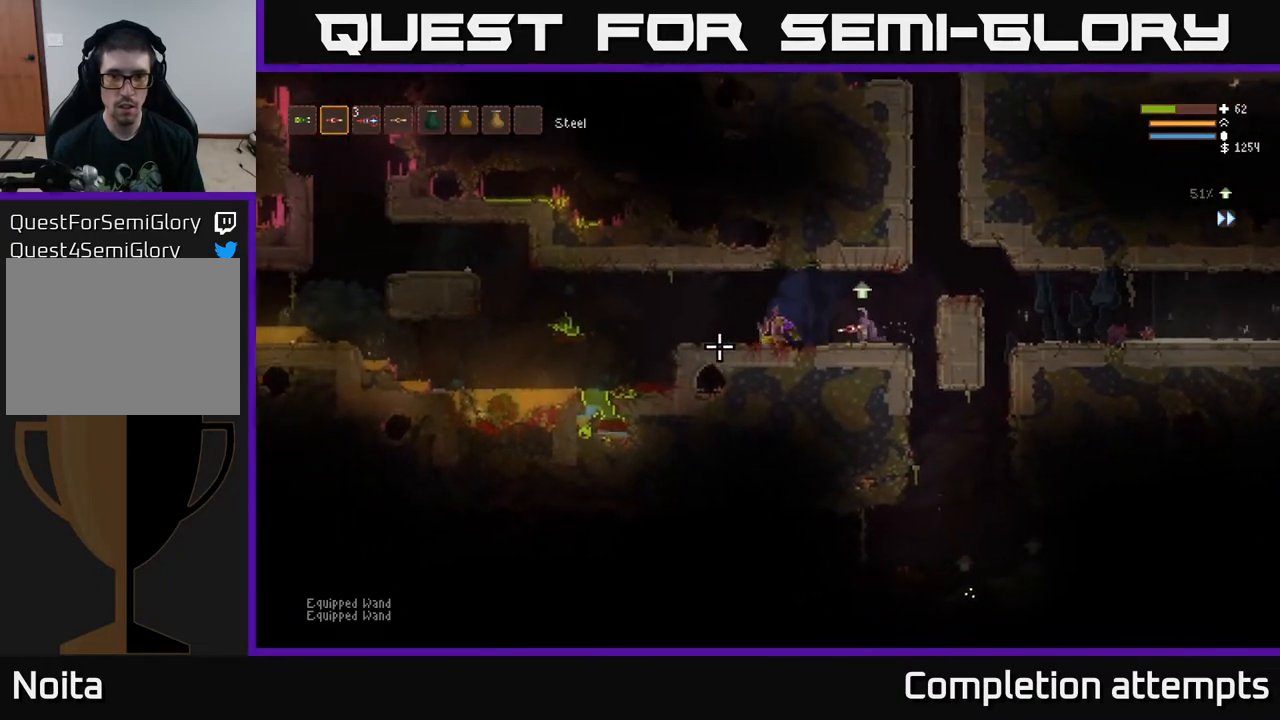
{"buttons": [], "left_stick": "left", "right_stick": "left", "events": [[117, "R2", "down"], [333, "R2", "up"]]}
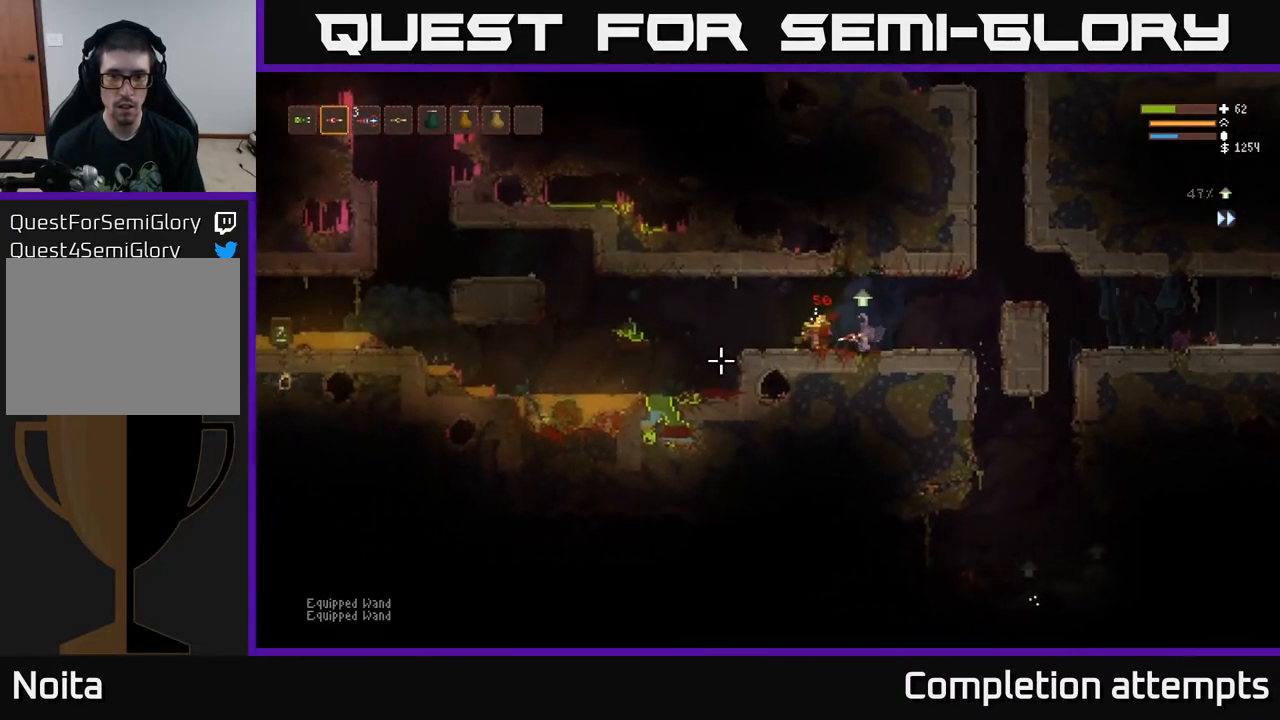
{"buttons": [], "left_stick": "left", "right_stick": "up-left", "events": [[233, "L2", "down"], [350, "L2", "up"], [383, "right_stick", "up-left"]]}
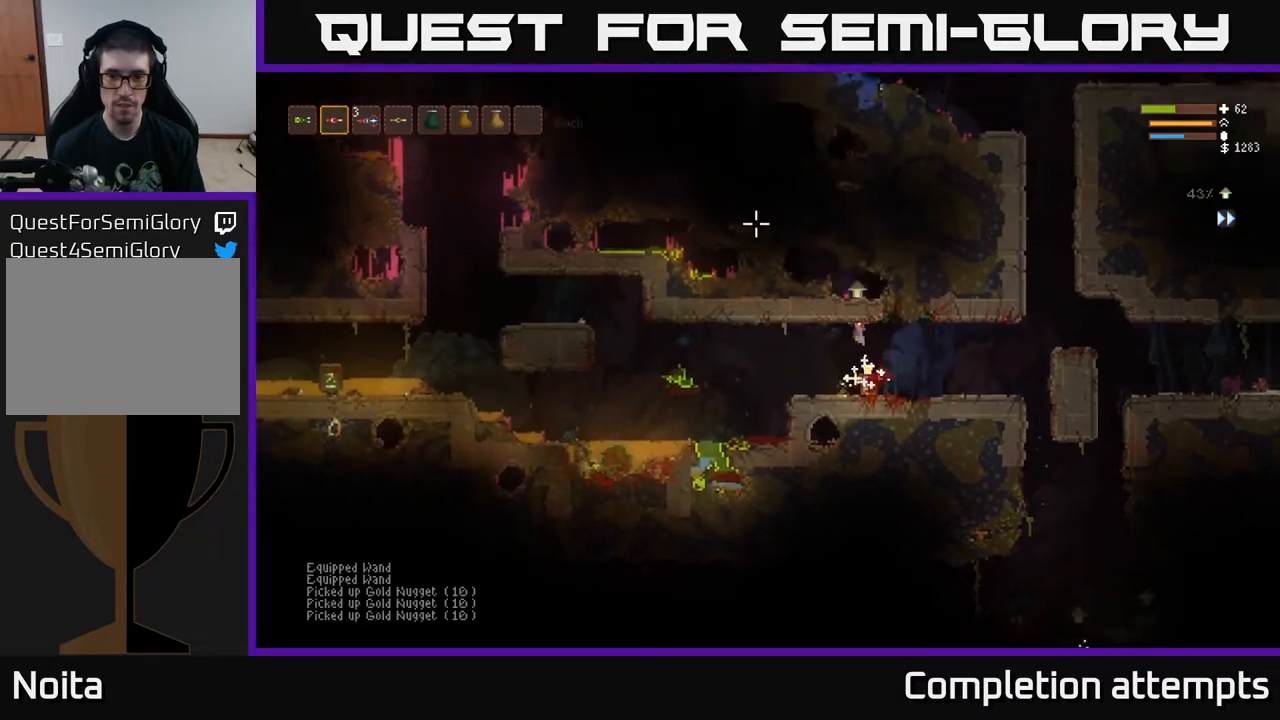
{"buttons": [], "left_stick": "right", "right_stick": "right", "events": [[50, "right_stick", "up-right"], [150, "right_stick", "right"], [233, "left_stick", "center"], [300, "left_stick", "right"]]}
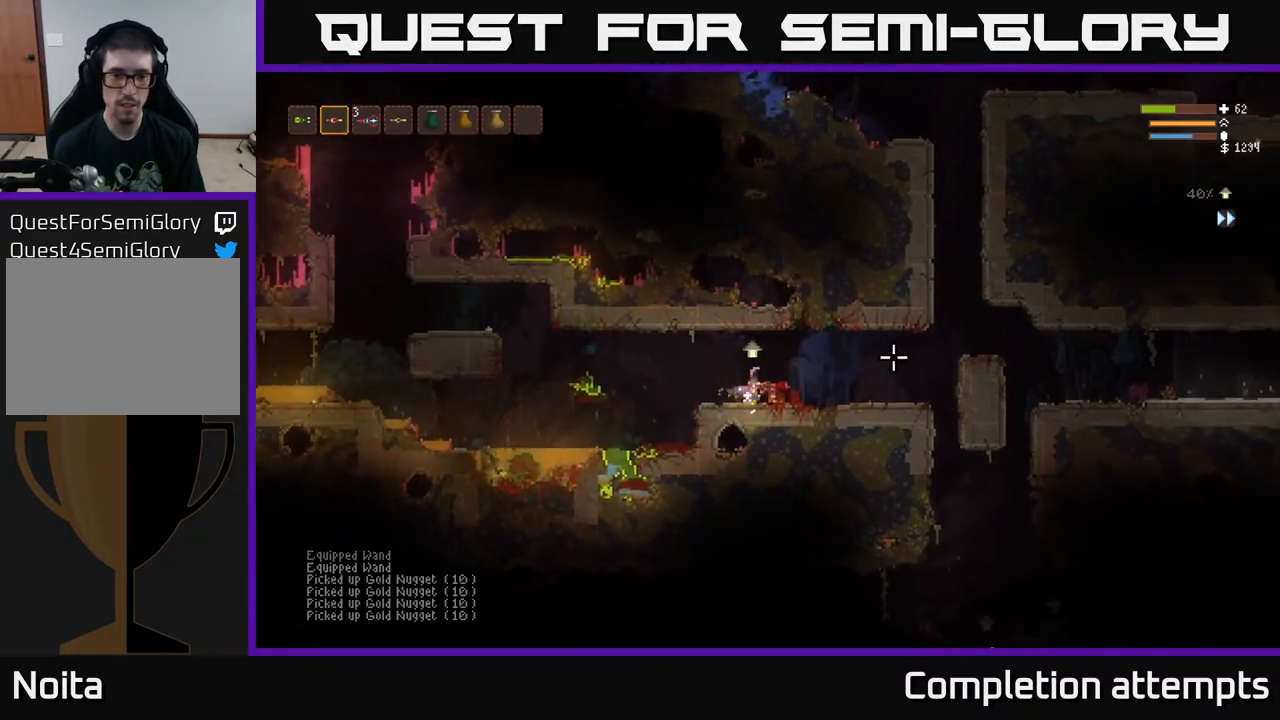
{"buttons": [], "left_stick": "right", "right_stick": "right", "events": []}
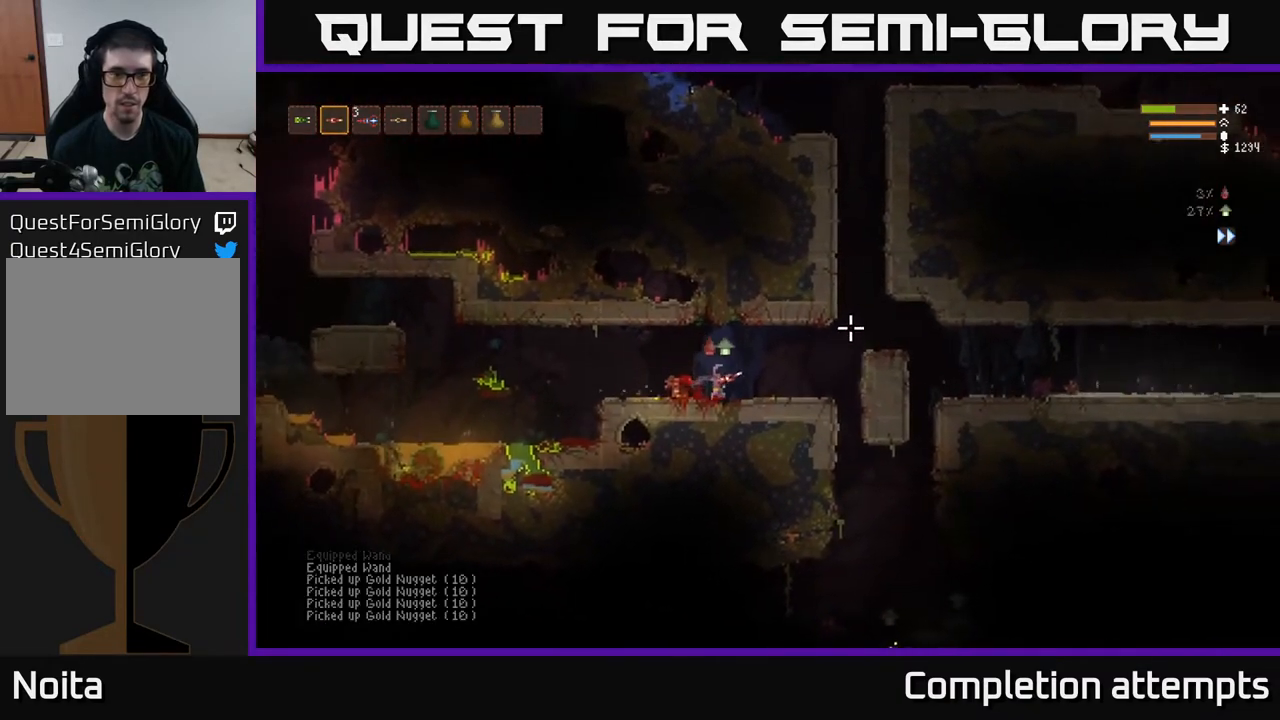
{"buttons": [], "left_stick": "right", "right_stick": "down-right", "events": [[17, "R1", "down"], [100, "R1", "up"], [167, "right_stick", "down-right"], [350, "R1", "down"], [417, "R1", "up"]]}
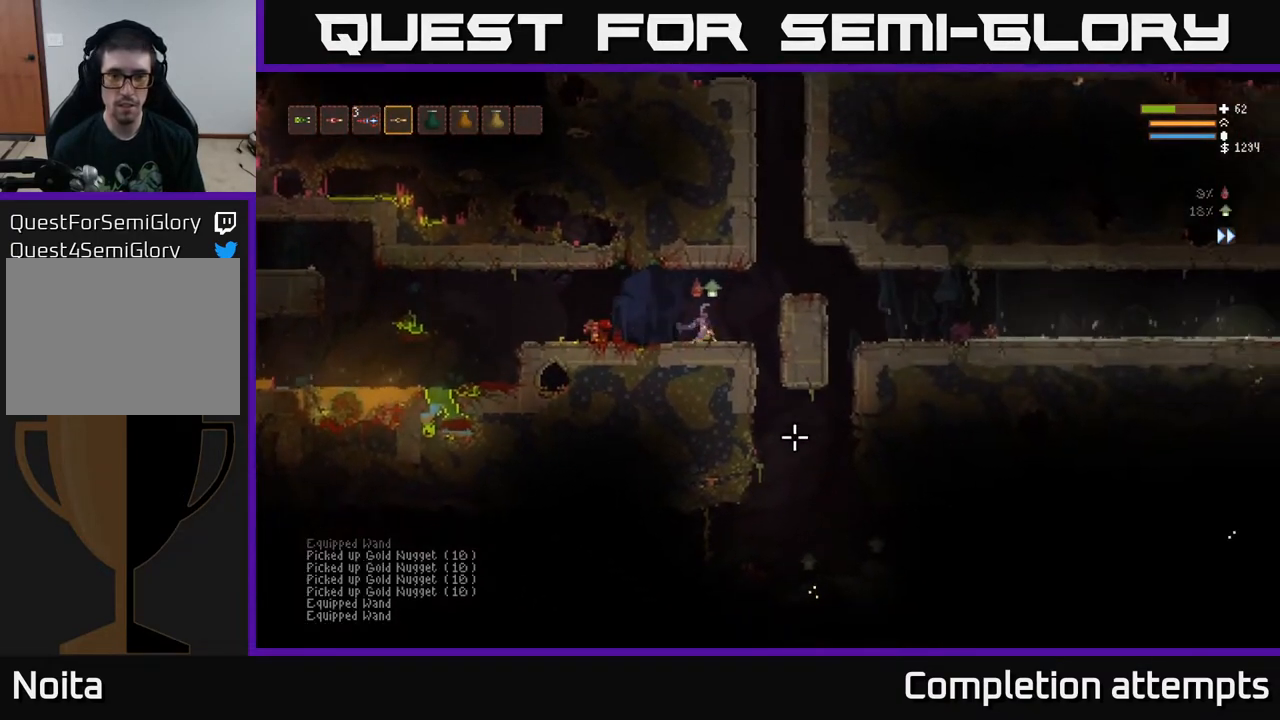
{"buttons": ["R2"], "left_stick": "center", "right_stick": "down", "events": [[200, "right_stick", "down"], [333, "left_stick", "center"], [467, "R2", "down"]]}
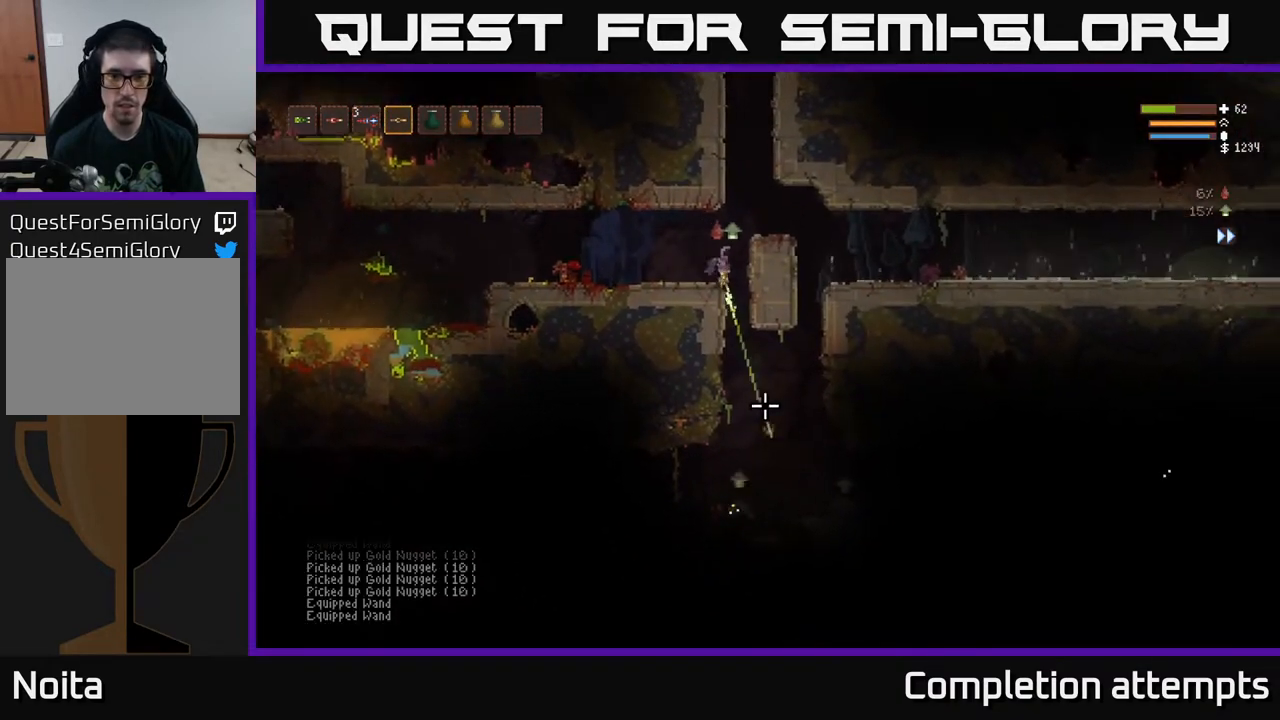
{"buttons": [], "left_stick": "center", "right_stick": "down", "events": [[283, "R2", "up"]]}
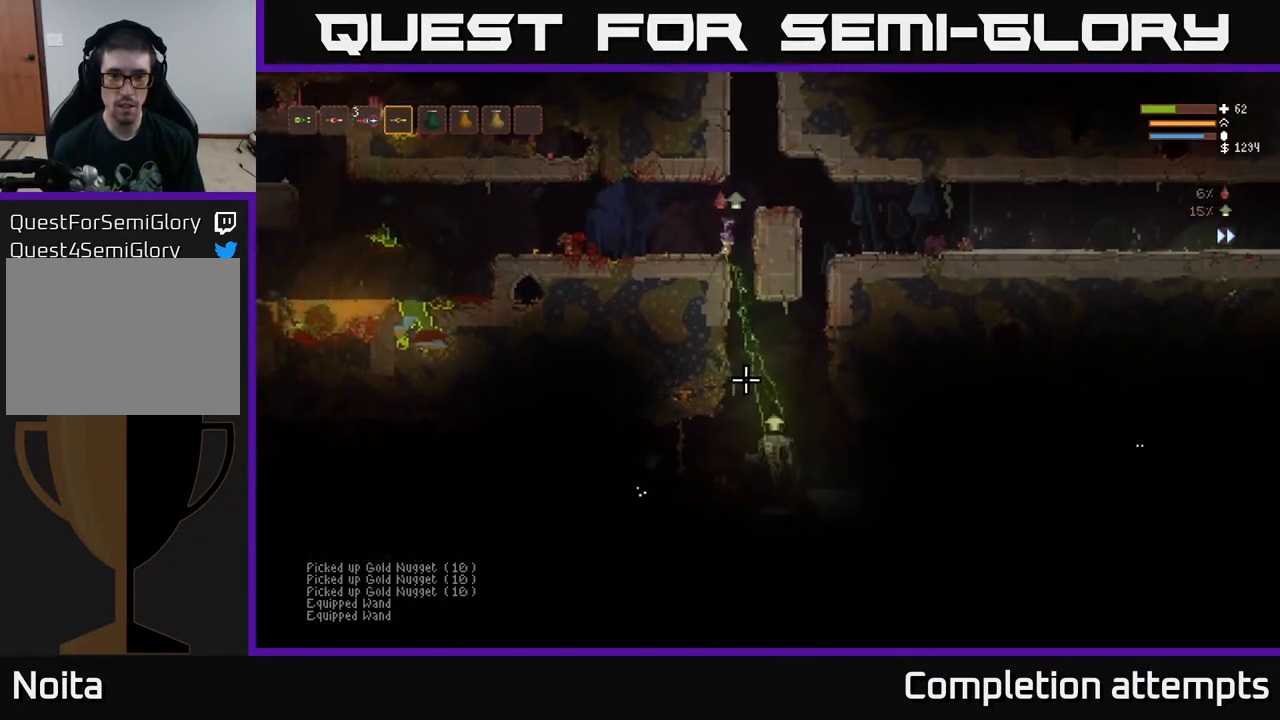
{"buttons": ["L2", "R2"], "left_stick": "center", "right_stick": "down", "events": [[33, "left_stick", "right"], [167, "left_stick", "center"], [450, "L2", "down"], [450, "R2", "down"]]}
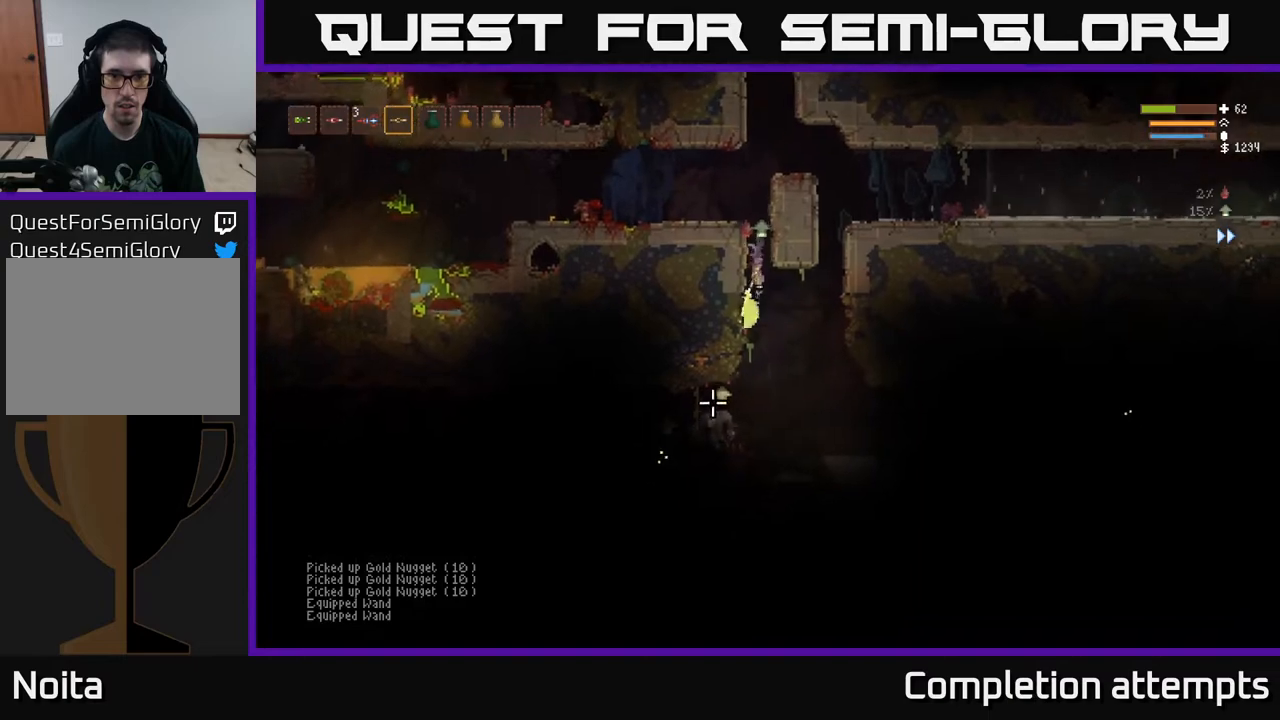
{"buttons": [], "left_stick": "left", "right_stick": "down", "events": [[200, "L2", "up"], [333, "left_stick", "left"], [417, "R2", "up"]]}
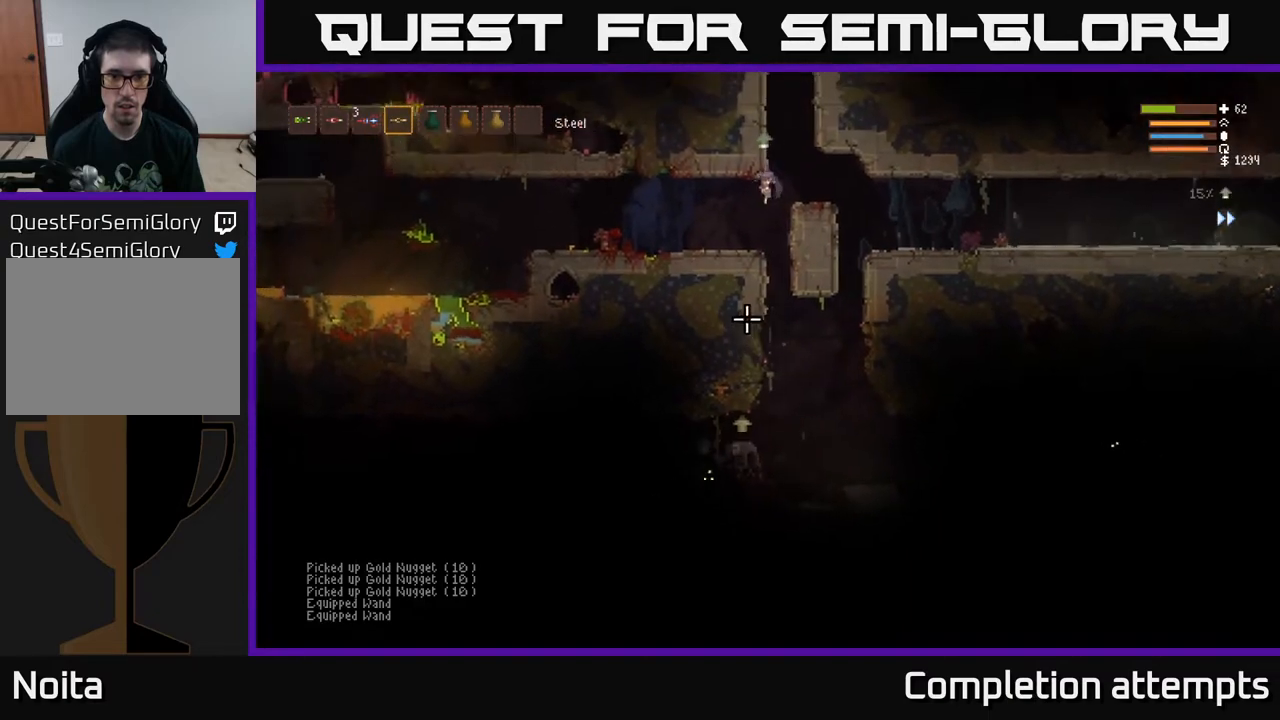
{"buttons": [], "left_stick": "center", "right_stick": "down", "events": [[250, "left_stick", "center"]]}
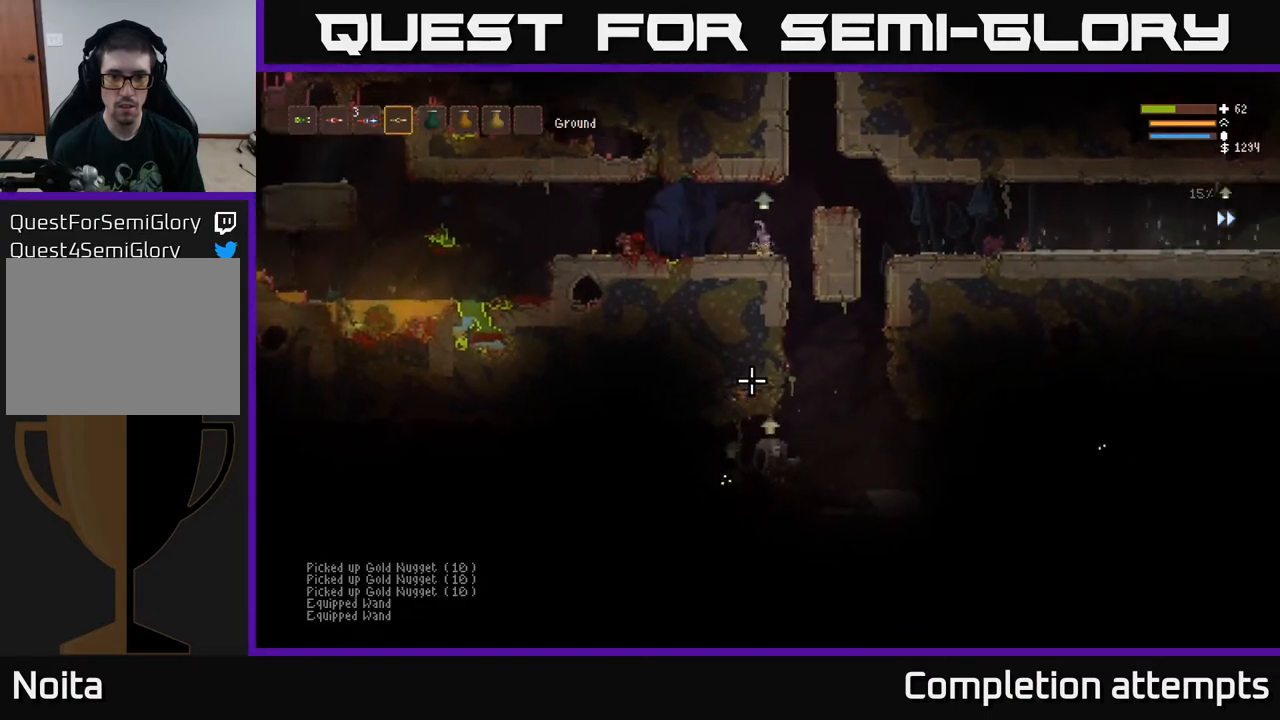
{"buttons": [], "left_stick": "center", "right_stick": "down", "events": [[183, "left_stick", "down-right"], [317, "left_stick", "center"]]}
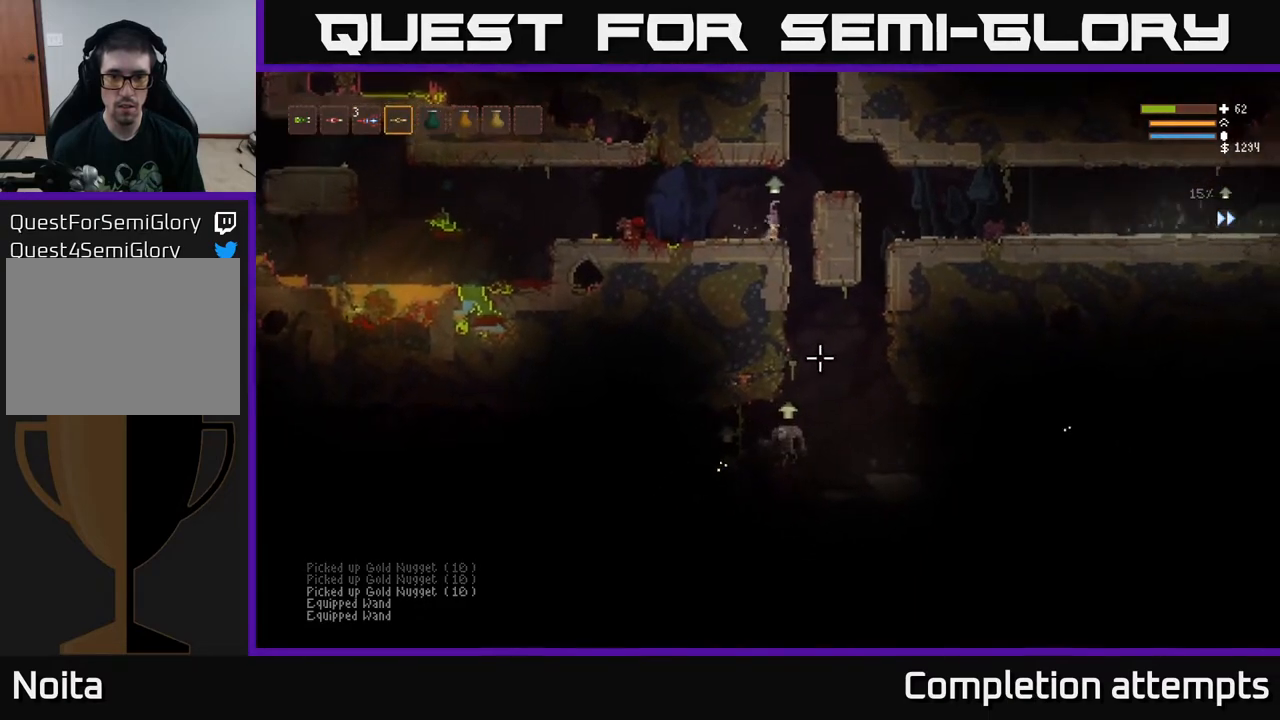
{"buttons": ["R2"], "left_stick": "center", "right_stick": "down", "events": [[67, "left_stick", "right"], [233, "left_stick", "center"], [400, "R2", "down"]]}
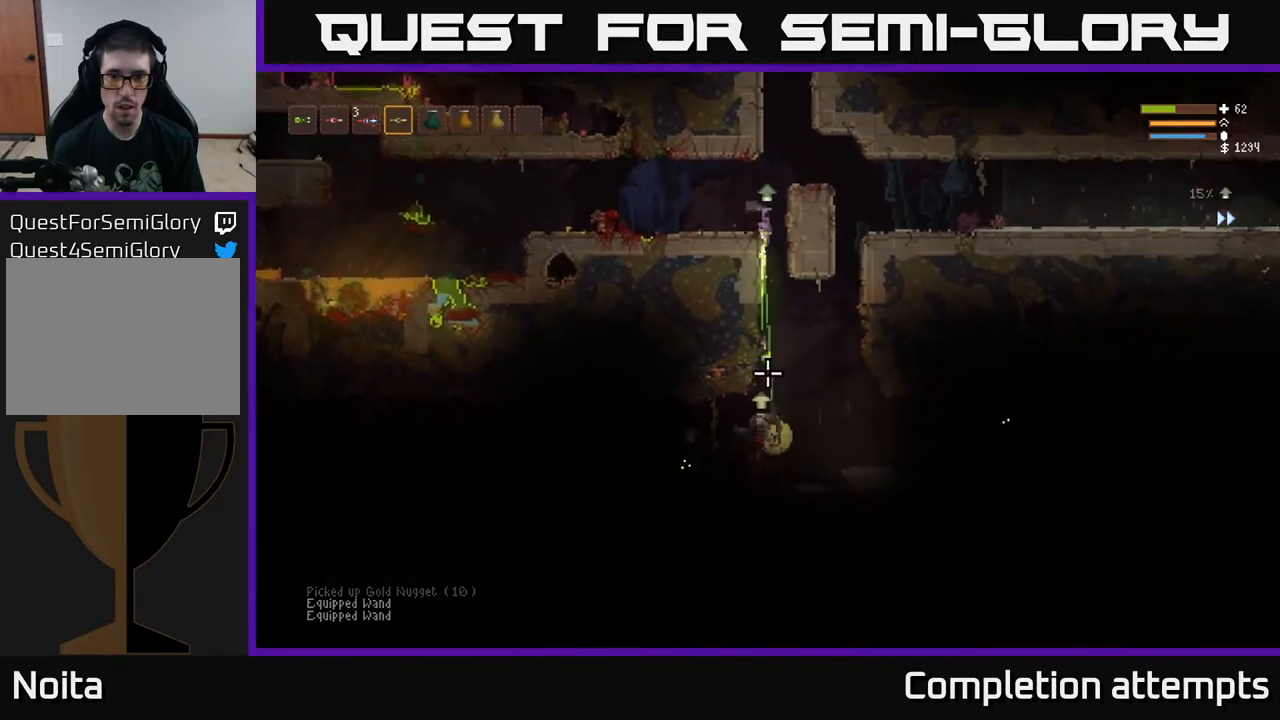
{"buttons": ["L2", "R2"], "left_stick": "left", "right_stick": "down", "events": [[300, "L2", "down"], [367, "left_stick", "left"]]}
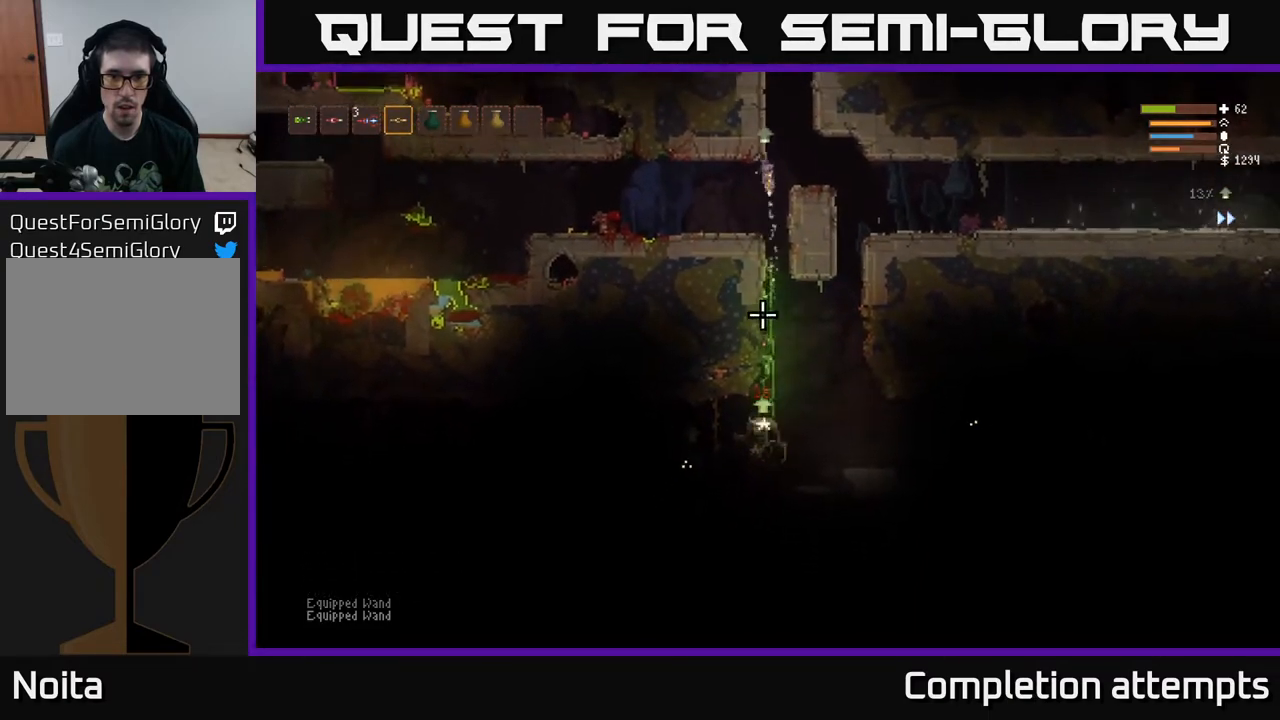
{"buttons": [], "left_stick": "center", "right_stick": "down", "events": [[33, "R2", "up"], [83, "L2", "up"], [400, "left_stick", "center"]]}
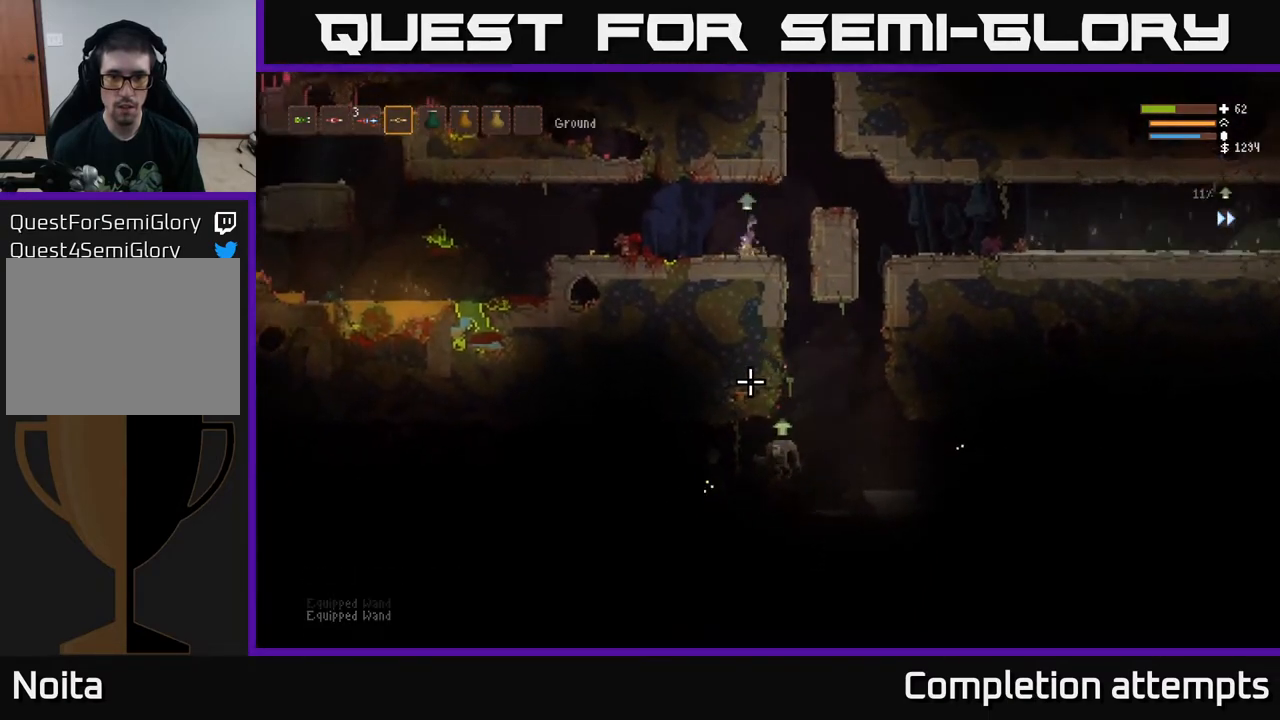
{"buttons": [], "left_stick": "center", "right_stick": "down", "events": [[17, "left_stick", "right"], [433, "left_stick", "center"]]}
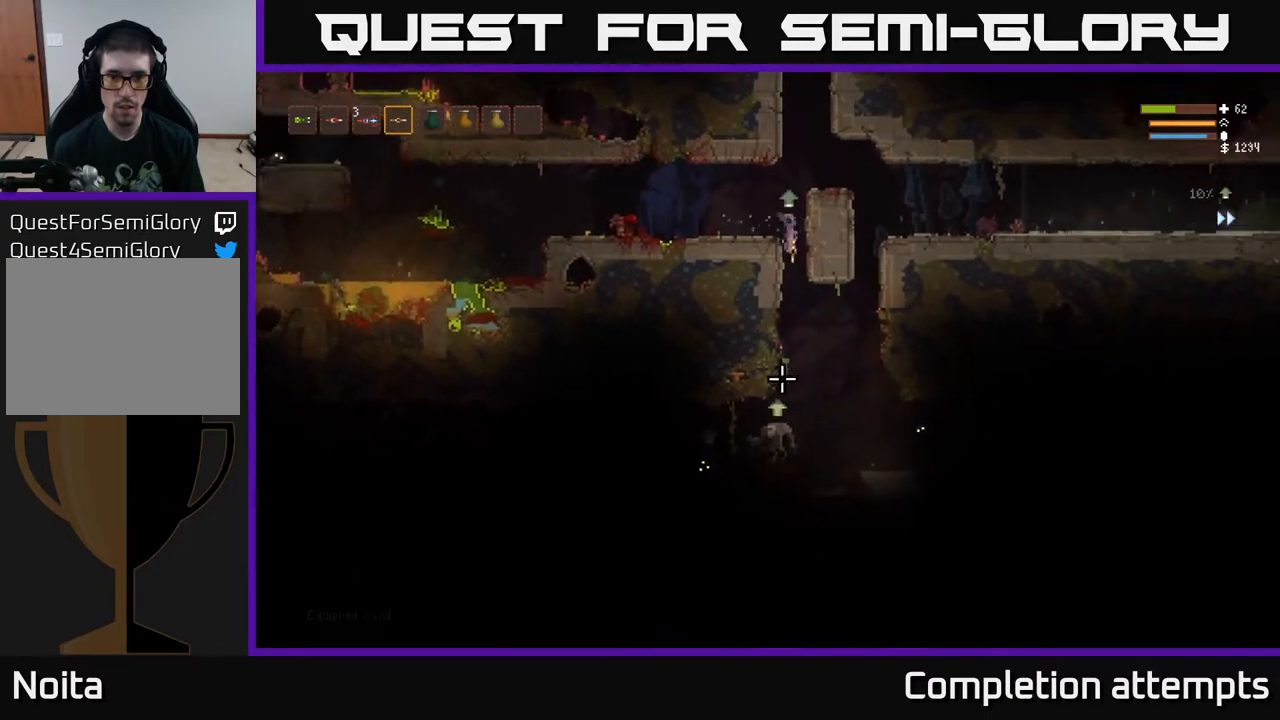
{"buttons": [], "left_stick": "center", "right_stick": "down", "events": [[150, "R2", "down"], [200, "L2", "down"], [317, "L2", "up"], [500, "R2", "up"]]}
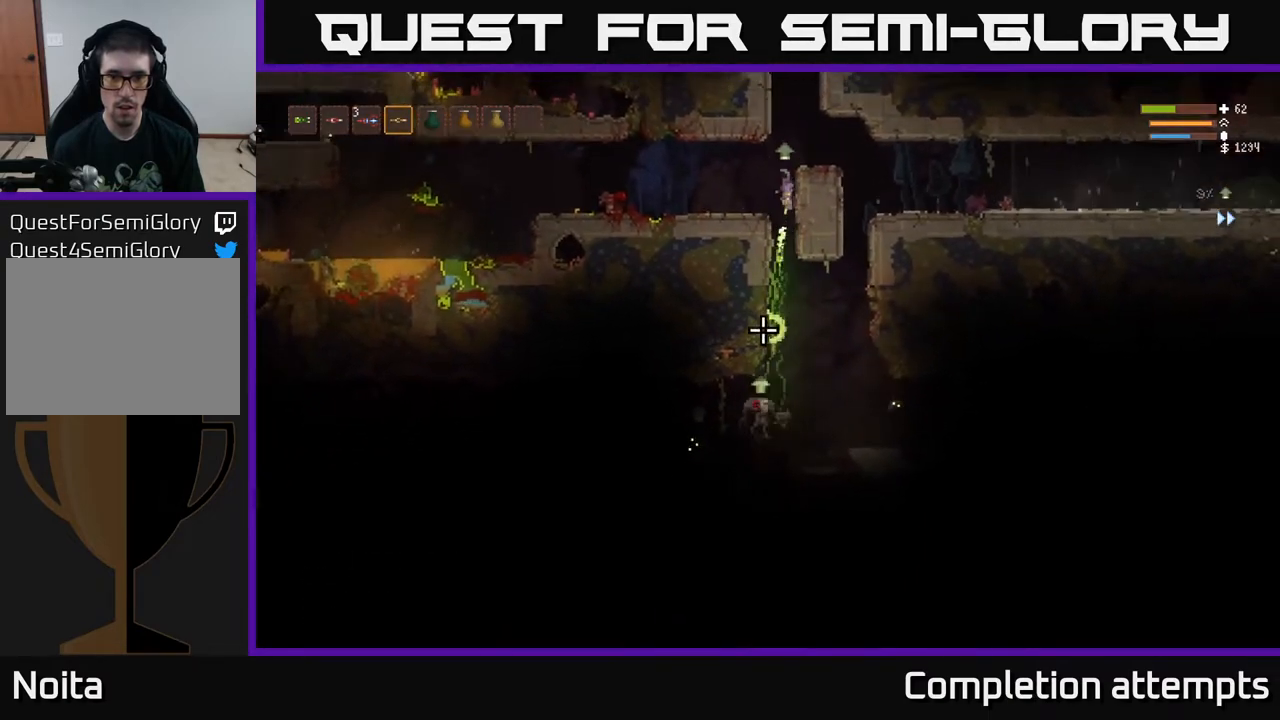
{"buttons": [], "left_stick": "center", "right_stick": "down", "events": [[150, "R2", "down"], [217, "L2", "down"], [233, "left_stick", "left"], [250, "R2", "up"], [333, "L2", "up"], [433, "left_stick", "center"]]}
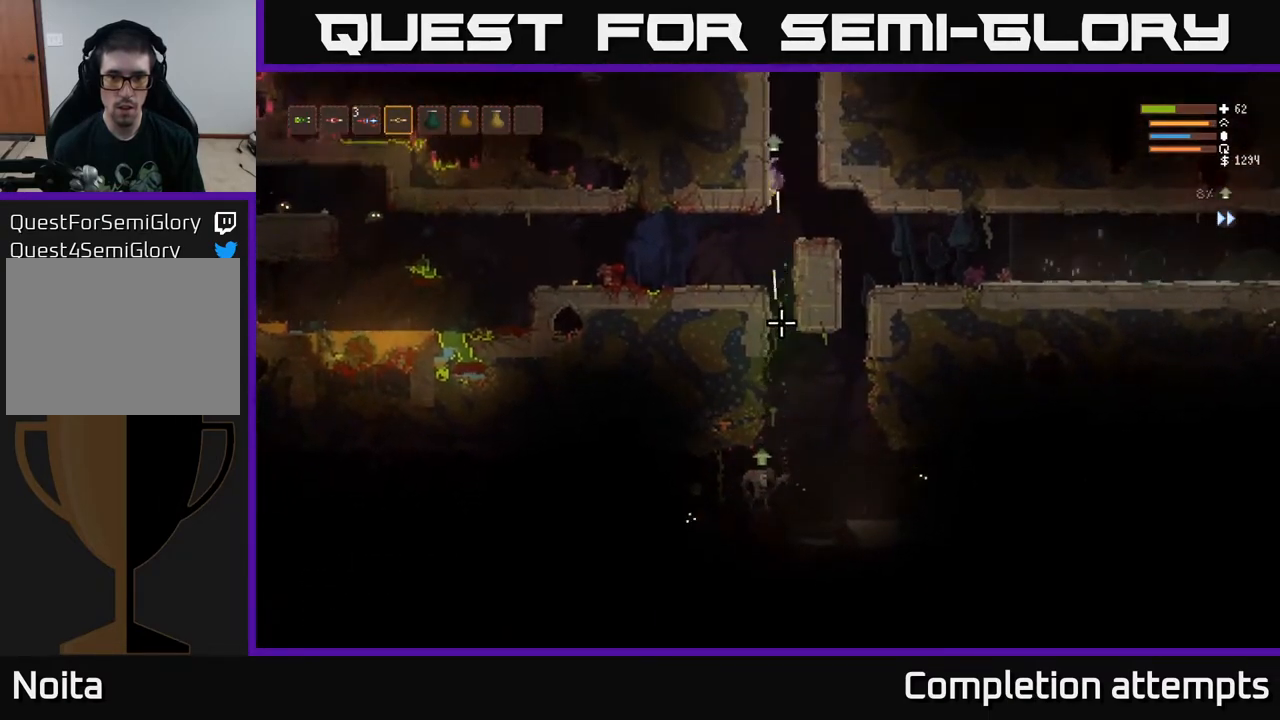
{"buttons": ["L2"], "left_stick": "left", "right_stick": "down", "events": [[233, "left_stick", "left"], [500, "L2", "down"]]}
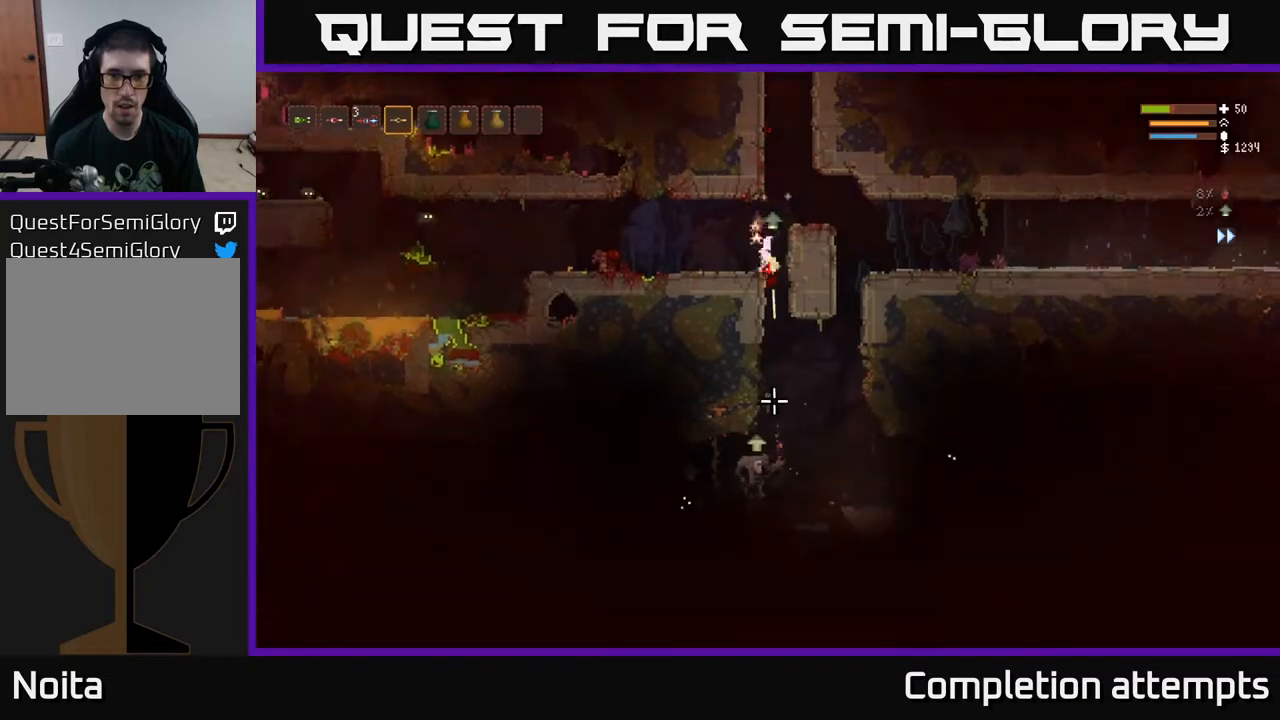
{"buttons": [], "left_stick": "center", "right_stick": "down", "events": [[117, "L2", "up"], [217, "L2", "down"], [250, "L2", "up"], [433, "left_stick", "center"]]}
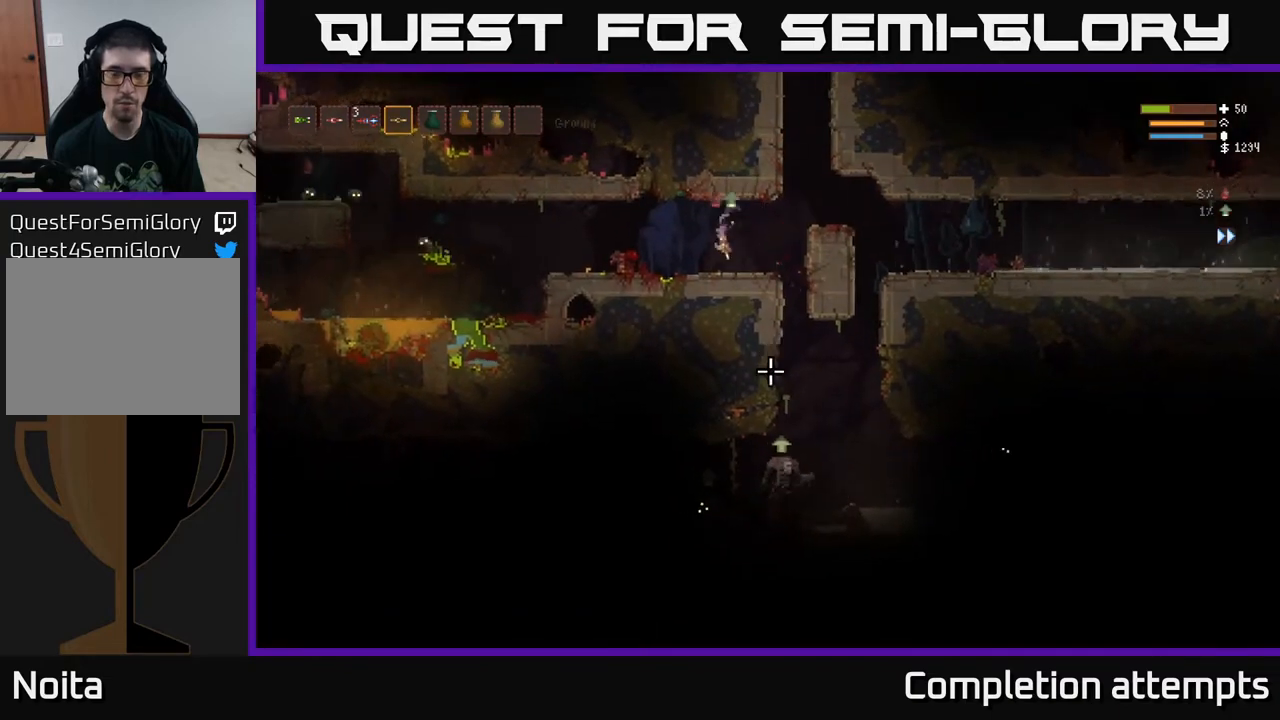
{"buttons": [], "left_stick": "left", "right_stick": "left", "events": [[33, "left_stick", "right"], [150, "left_stick", "center"], [333, "right_stick", "down-left"], [450, "right_stick", "left"], [500, "left_stick", "left"]]}
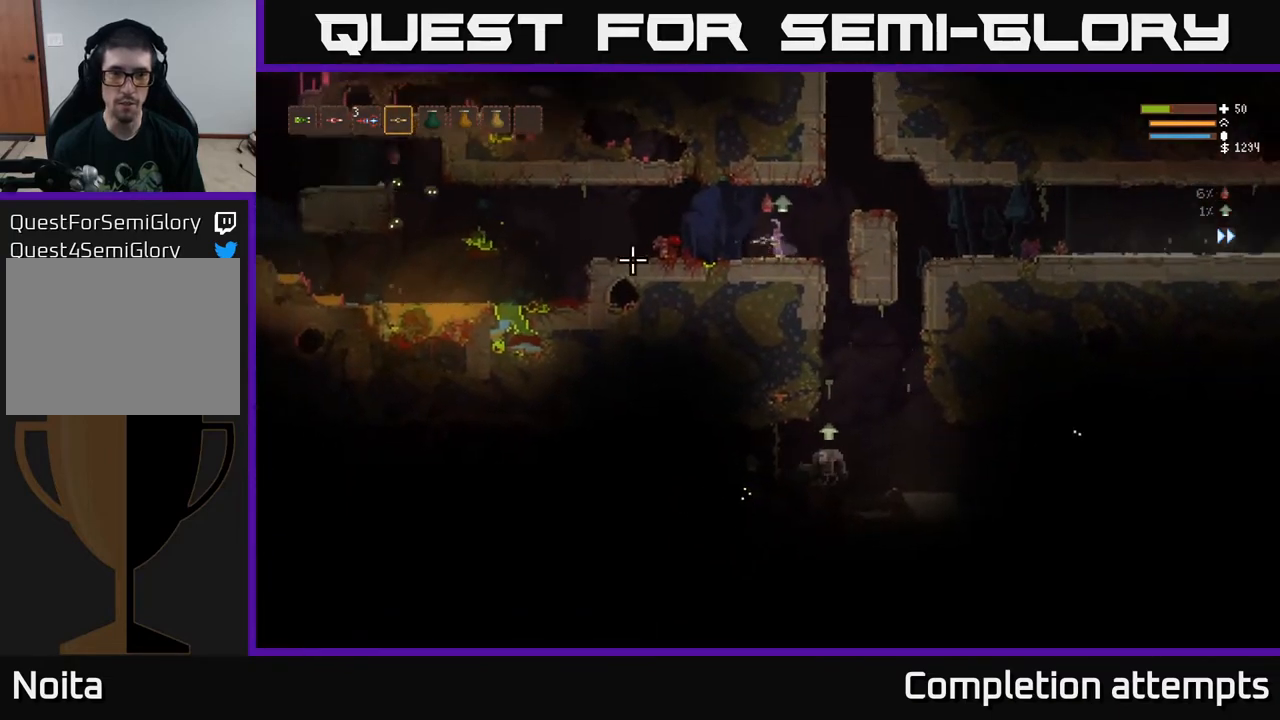
{"buttons": ["R2"], "left_stick": "center", "right_stick": "left", "events": [[100, "R2", "down"], [433, "left_stick", "center"]]}
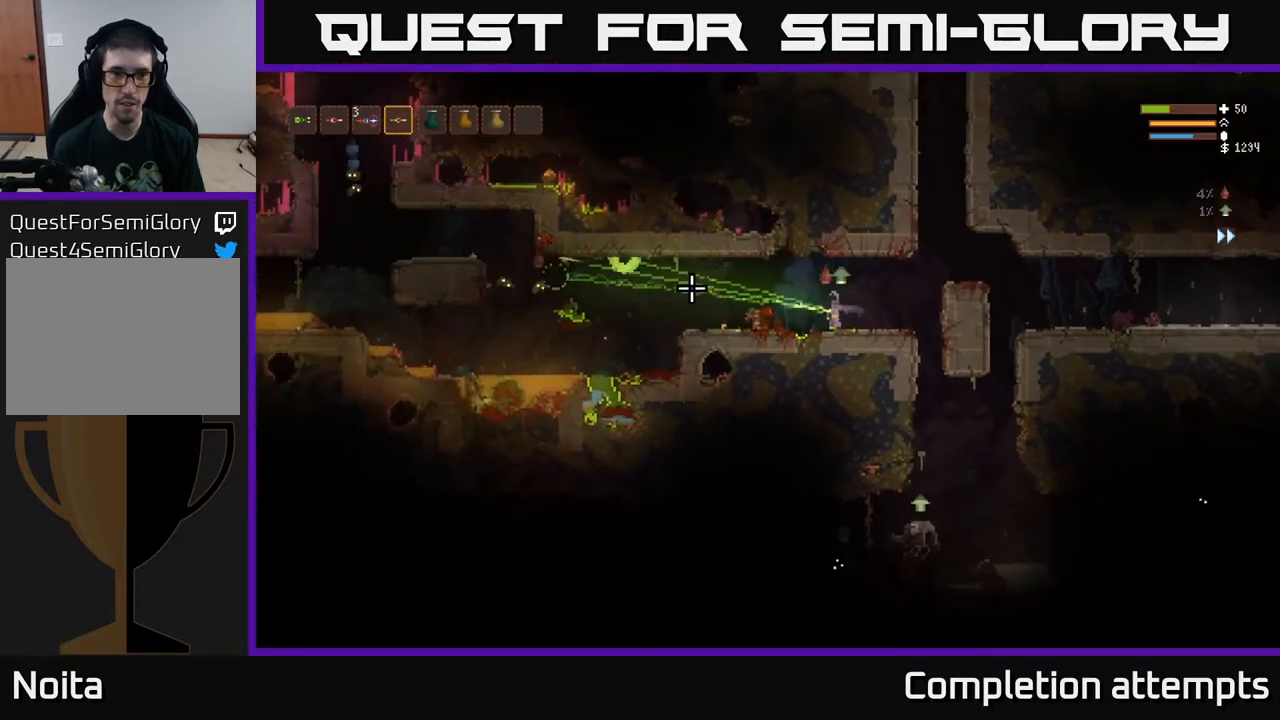
{"buttons": ["R2"], "left_stick": "center", "right_stick": "left", "events": [[283, "R2", "up"], [333, "R2", "down"]]}
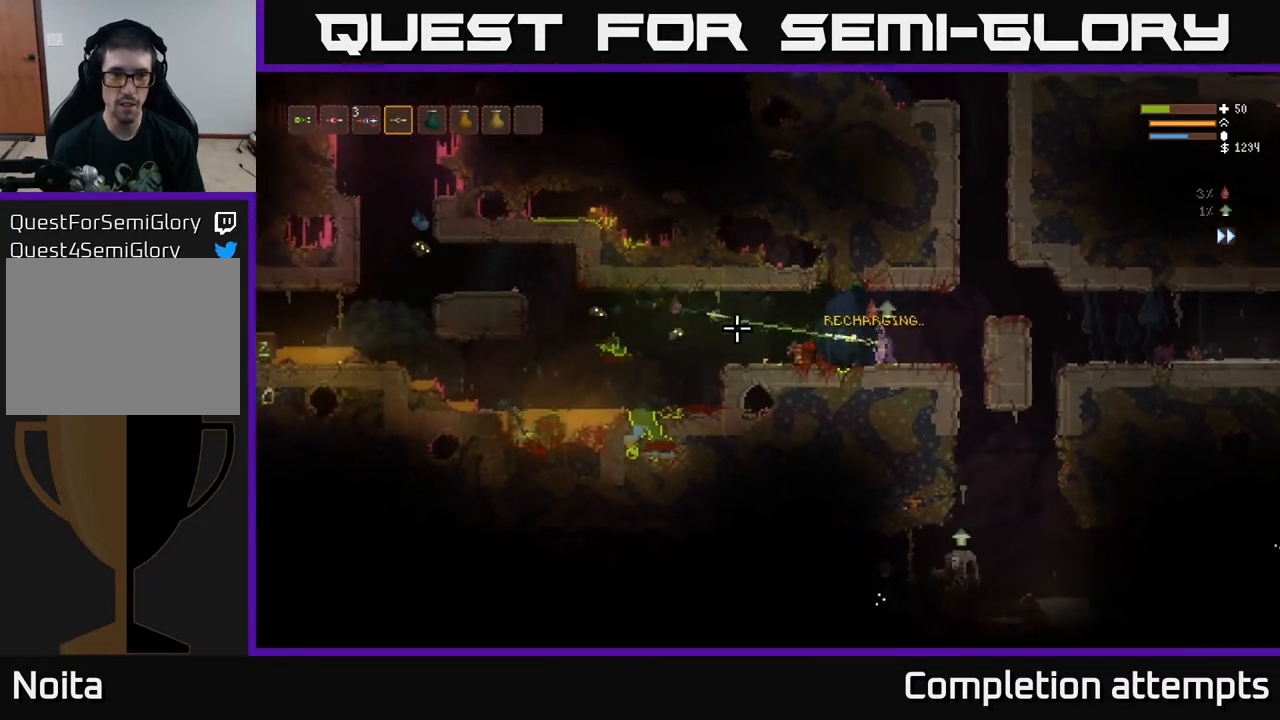
{"buttons": [], "left_stick": "center", "right_stick": "left", "events": [[500, "R2", "up"]]}
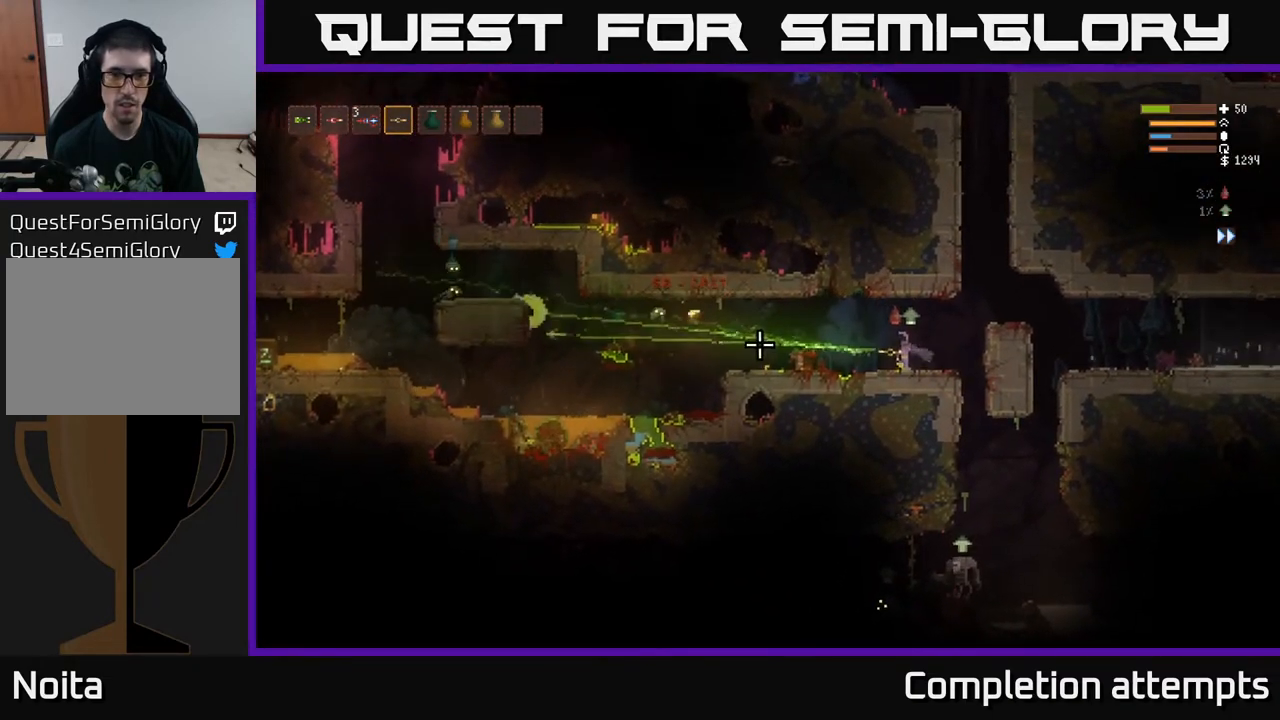
{"buttons": ["R2"], "left_stick": "center", "right_stick": "left", "events": [[133, "left_stick", "left"], [267, "R2", "down"], [333, "left_stick", "center"]]}
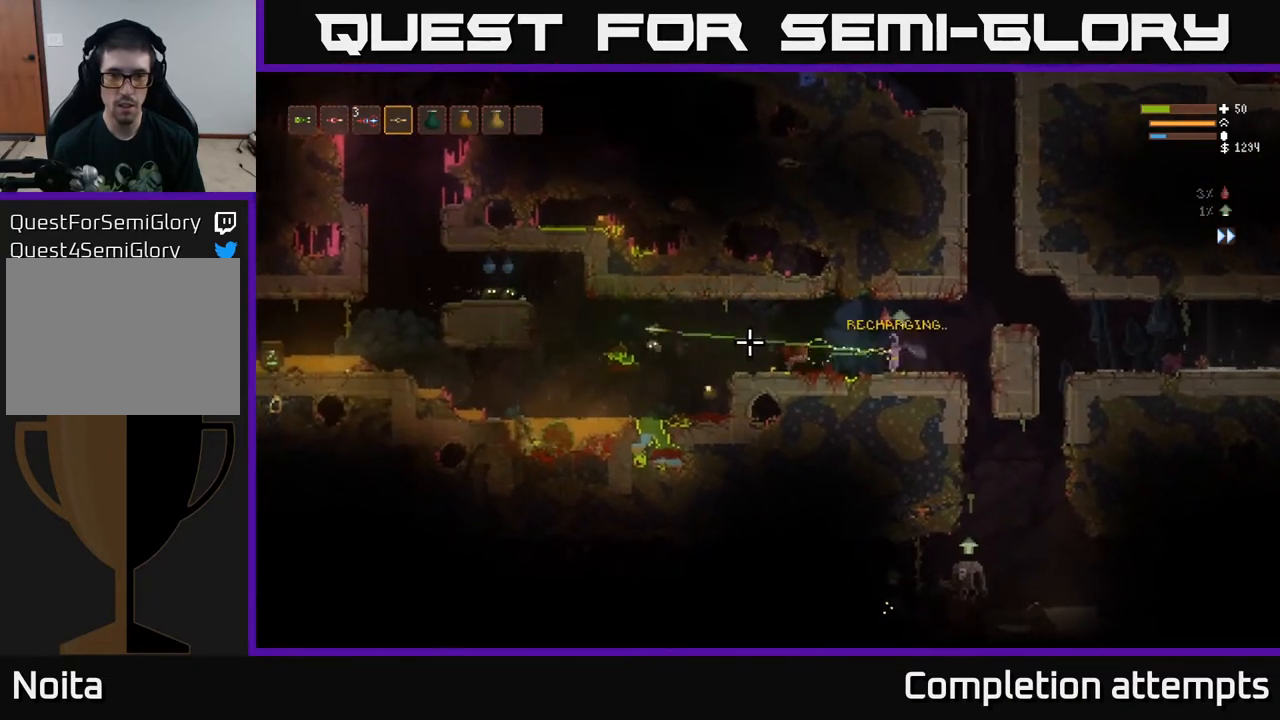
{"buttons": [], "left_stick": "left", "right_stick": "left", "events": [[400, "R2", "up"], [433, "left_stick", "left"]]}
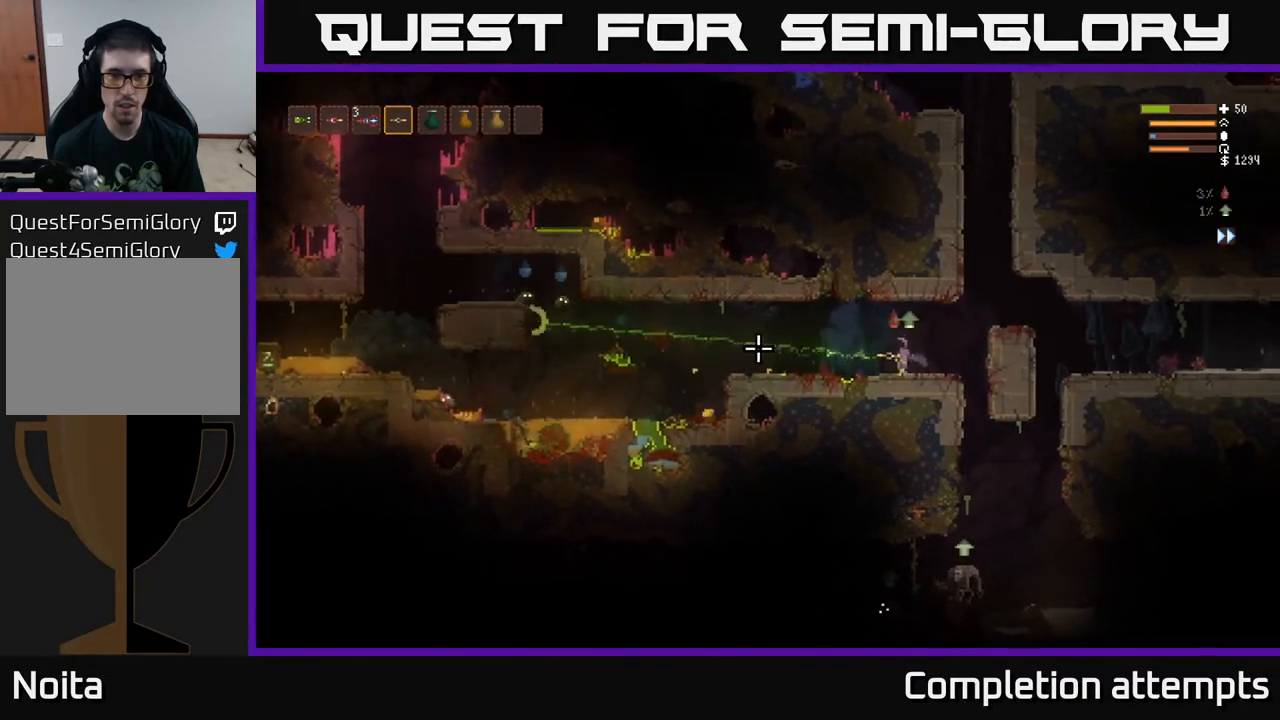
{"buttons": ["R2"], "left_stick": "center", "right_stick": "left", "events": [[183, "R2", "down"], [250, "left_stick", "center"]]}